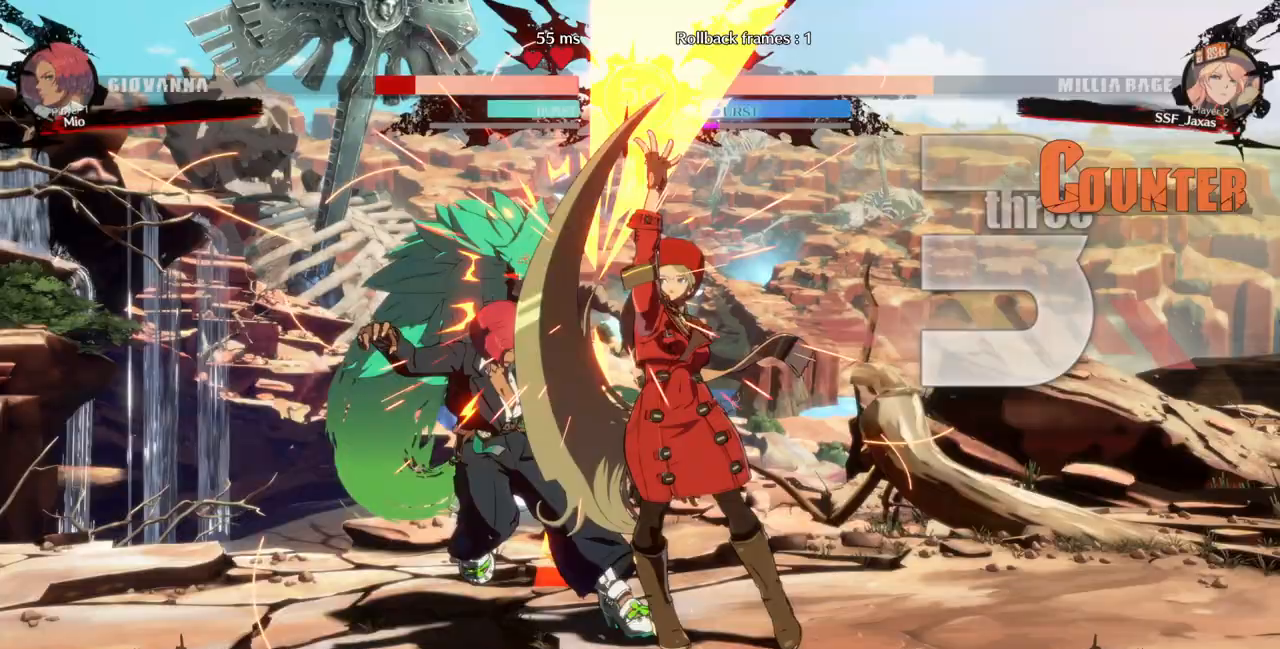
Gameplay with a controller (arcade stick); each line is a JSON object with the inputs held at the frame after it. "events" lists button and stick changes between this image and that frame as [ms after this image, input, new state], when the widget could be followed in between. Not read: L3 R3 SELECT START.
{"buttons": ["DPAD_RIGHT"], "events": [[67, "DPAD_UP", "down"], [133, "DPAD_UP", "up"], [167, "DPAD_LEFT", "up"], [167, "L1", "down"], [367, "L1", "up"], [433, "DPAD_RIGHT", "down"]]}
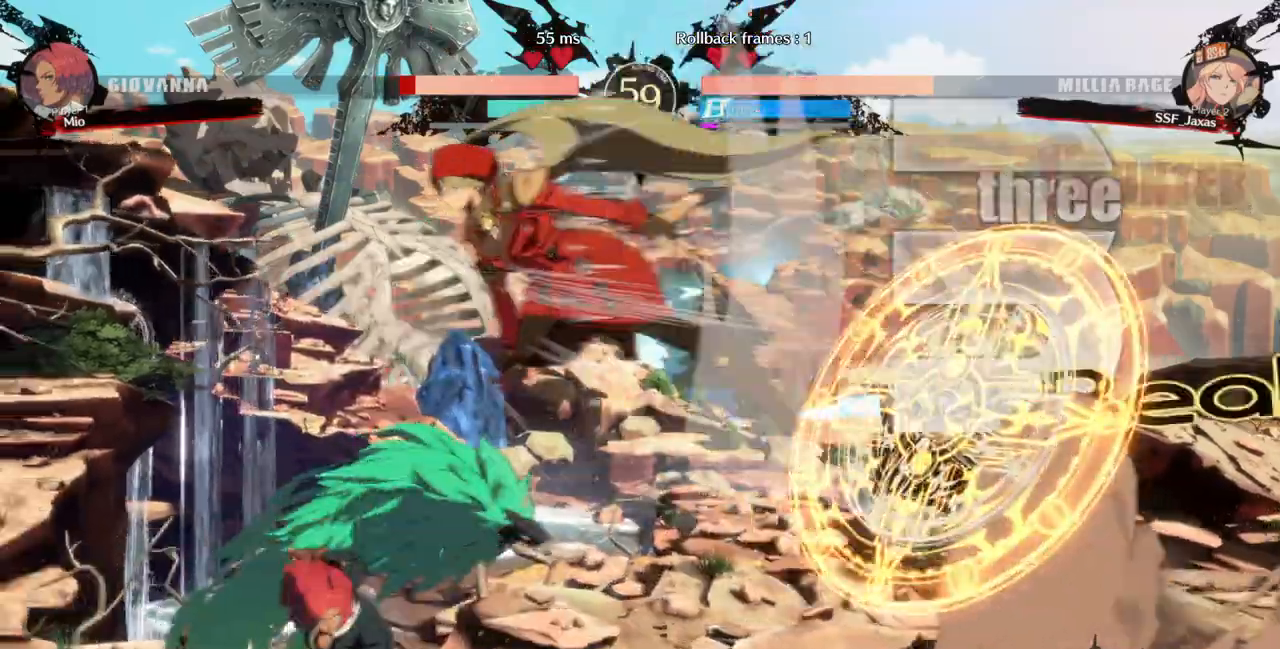
{"buttons": ["DPAD_LEFT"], "events": [[67, "R1", "down"], [167, "DPAD_DOWN", "down"], [233, "R1", "up"], [333, "DPAD_DOWN", "up"], [367, "DPAD_RIGHT", "up"], [467, "DPAD_LEFT", "down"]]}
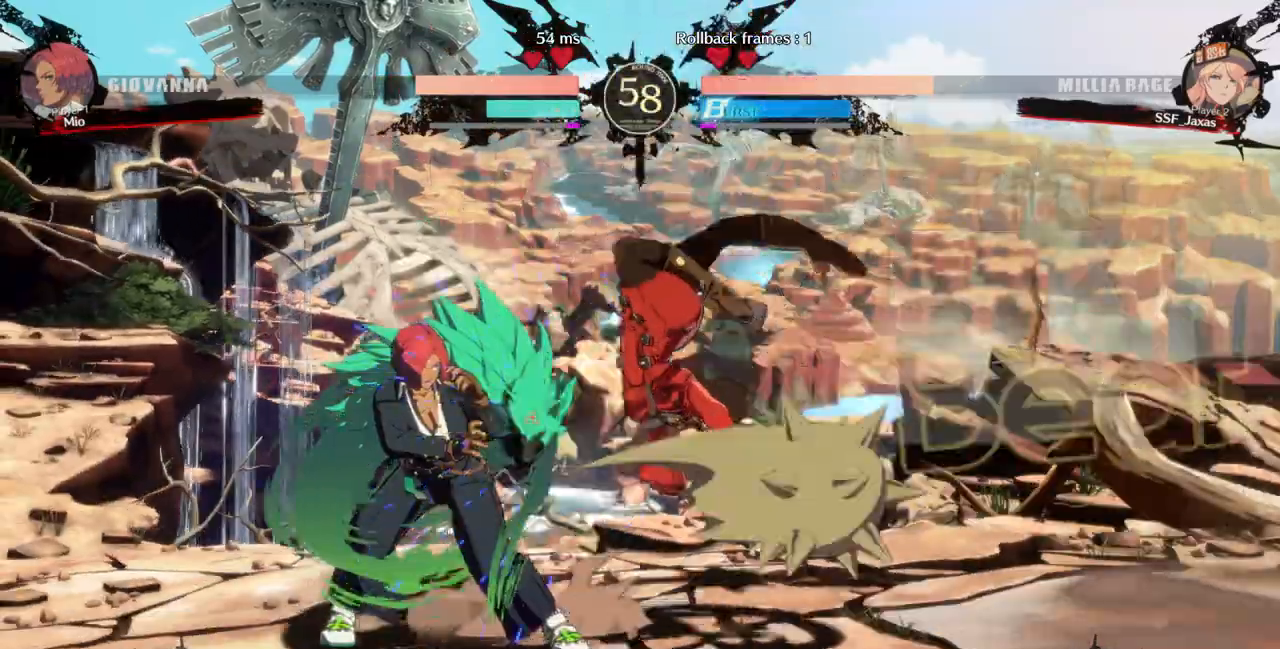
{"buttons": ["R2", "DPAD_DOWN"], "events": [[33, "DPAD_LEFT", "up"], [67, "DPAD_LEFT", "down"], [167, "DPAD_DOWN", "down"], [200, "SQUARE", "down"], [233, "DPAD_LEFT", "up"], [300, "SQUARE", "up"], [333, "R2", "down"]]}
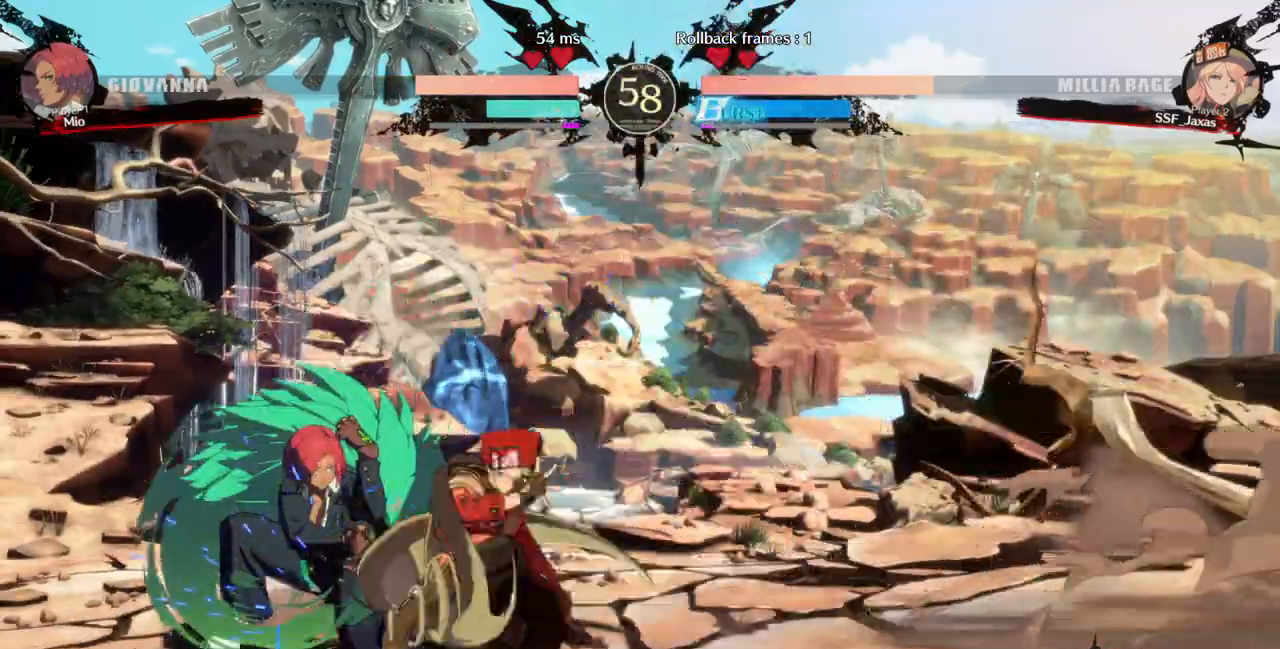
{"buttons": ["DPAD_LEFT"], "events": [[33, "DPAD_DOWN", "up"], [33, "R2", "up"], [333, "DPAD_DOWN", "down"], [433, "DPAD_LEFT", "down"], [467, "DPAD_DOWN", "up"]]}
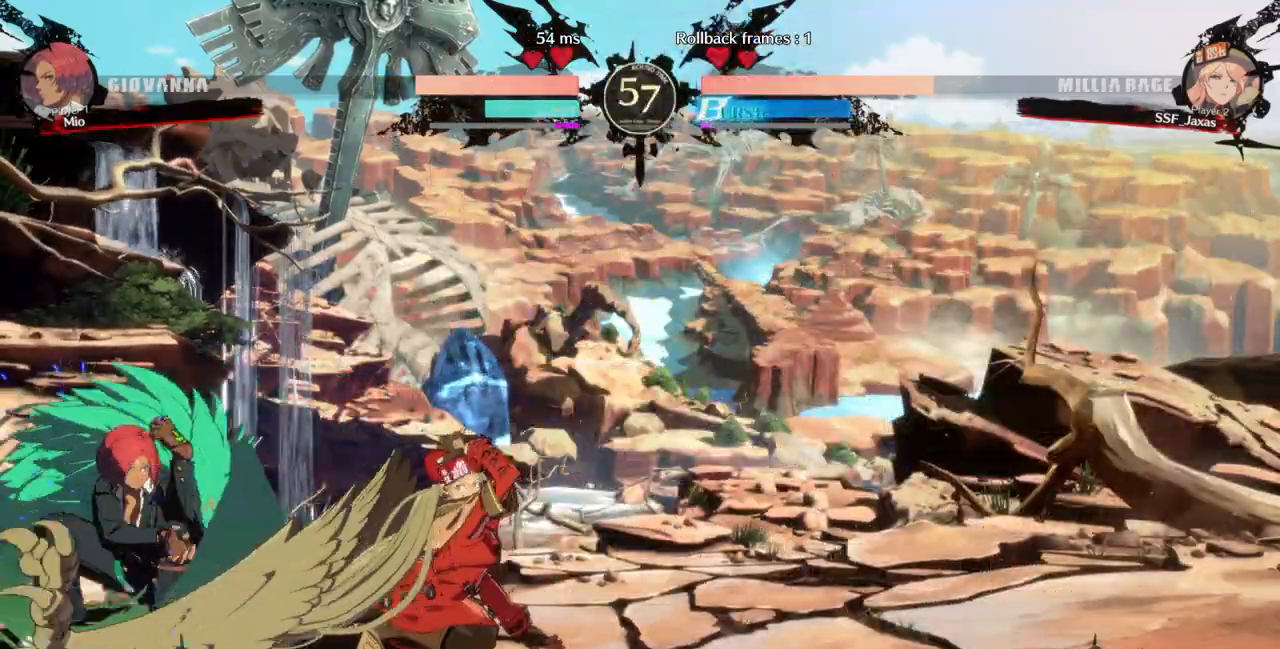
{"buttons": ["DPAD_RIGHT"], "events": [[33, "TRIANGLE", "down"], [167, "DPAD_LEFT", "up"], [200, "DPAD_RIGHT", "down"], [200, "TRIANGLE", "up"]]}
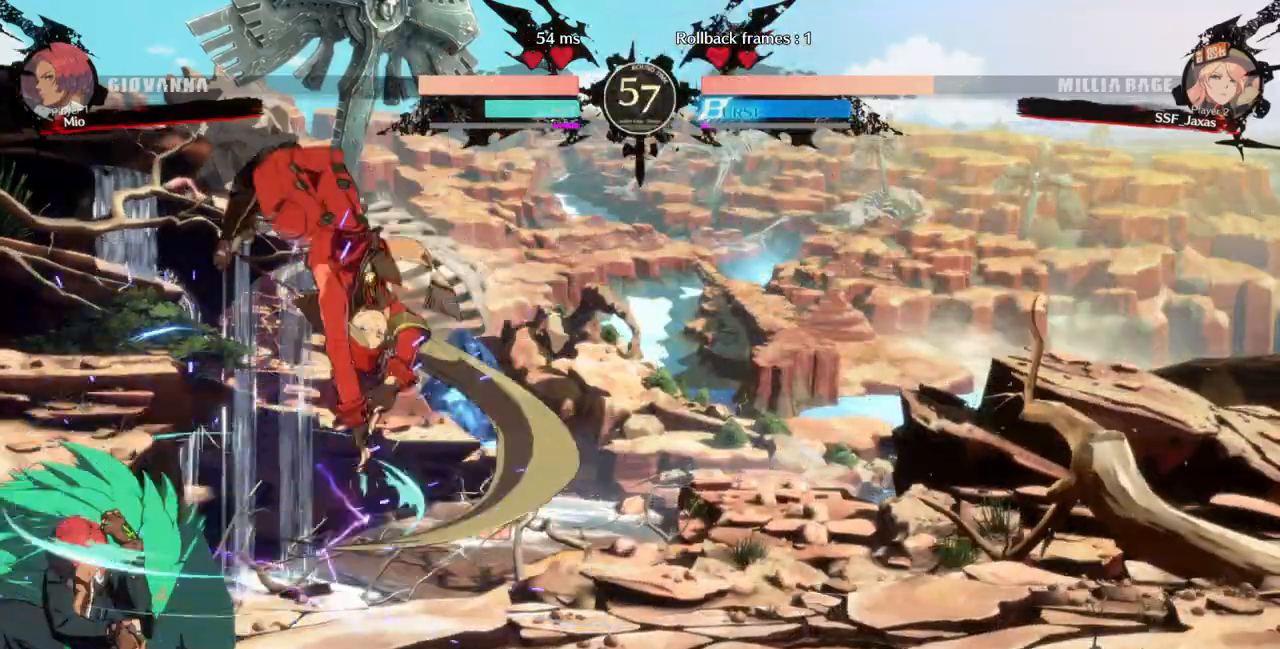
{"buttons": ["DPAD_DOWN", "DPAD_RIGHT"], "events": [[167, "DPAD_DOWN", "down"]]}
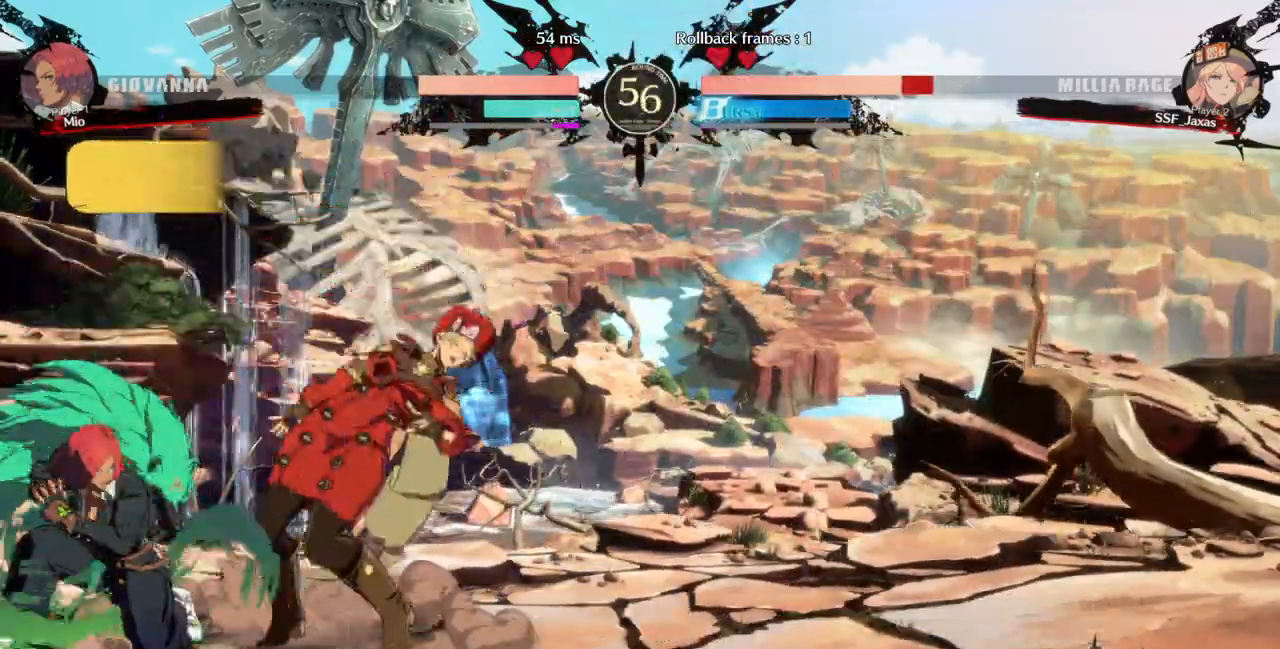
{"buttons": ["DPAD_RIGHT"], "events": [[400, "R2", "down"], [400, "SQUARE", "down"], [433, "DPAD_DOWN", "up"], [467, "R2", "up"], [500, "SQUARE", "up"]]}
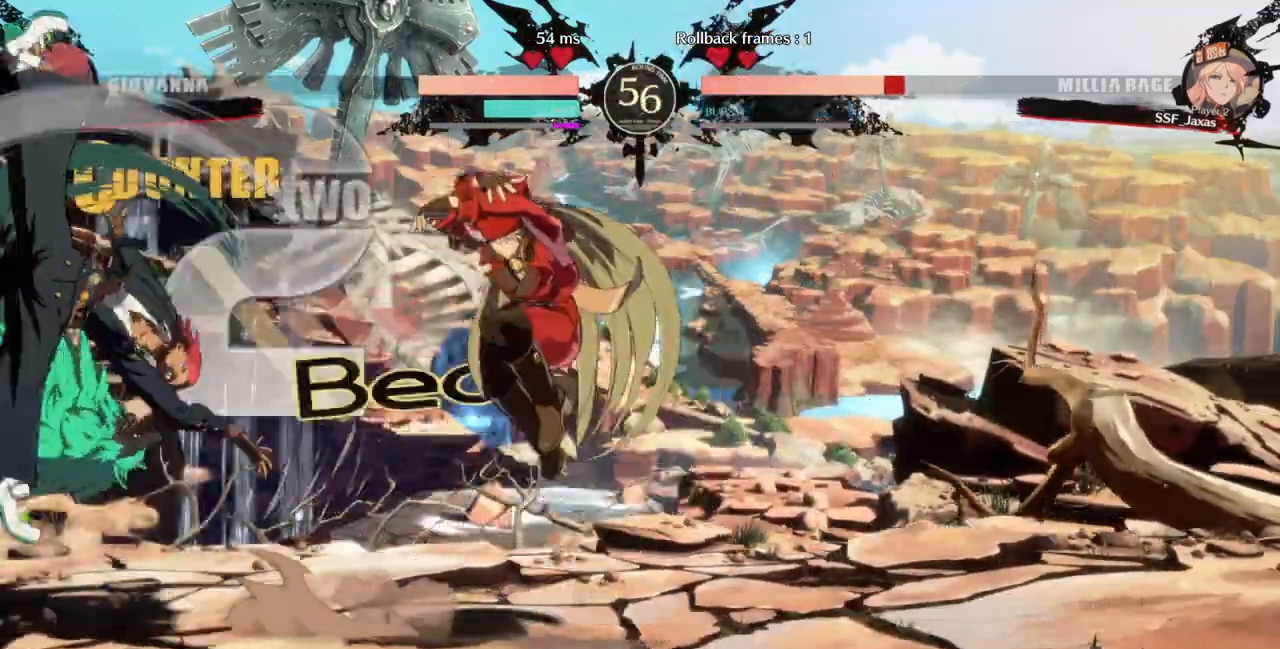
{"buttons": ["DPAD_DOWN", "DPAD_RIGHT"], "events": [[467, "DPAD_DOWN", "down"]]}
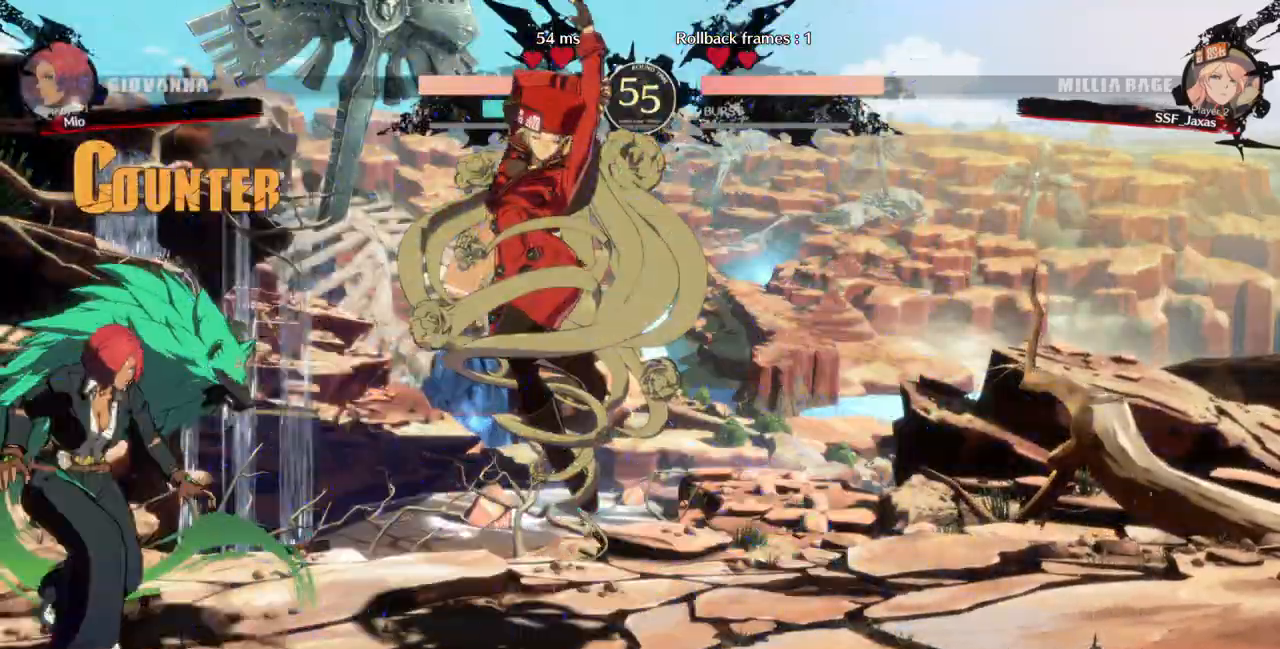
{"buttons": ["DPAD_DOWN", "DPAD_RIGHT"], "events": [[367, "SQUARE", "down"], [367, "TRIANGLE", "down"], [500, "SQUARE", "up"], [500, "TRIANGLE", "up"]]}
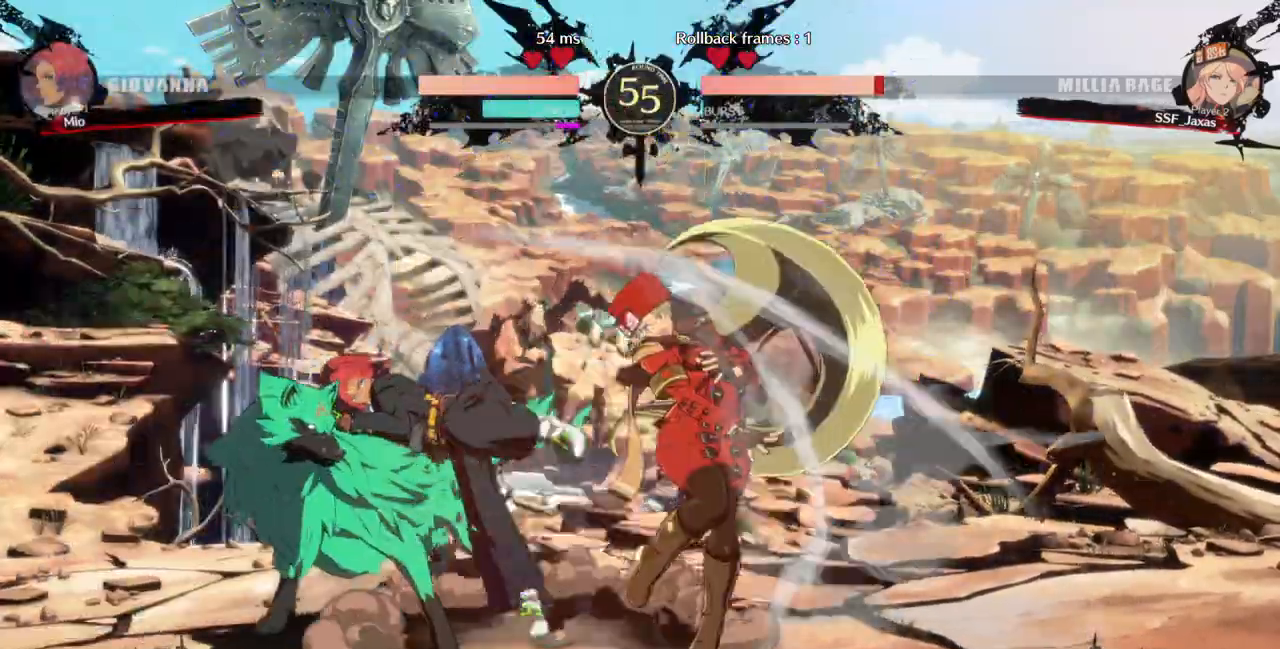
{"buttons": ["SQUARE", "TRIANGLE", "DPAD_DOWN", "DPAD_RIGHT"]}
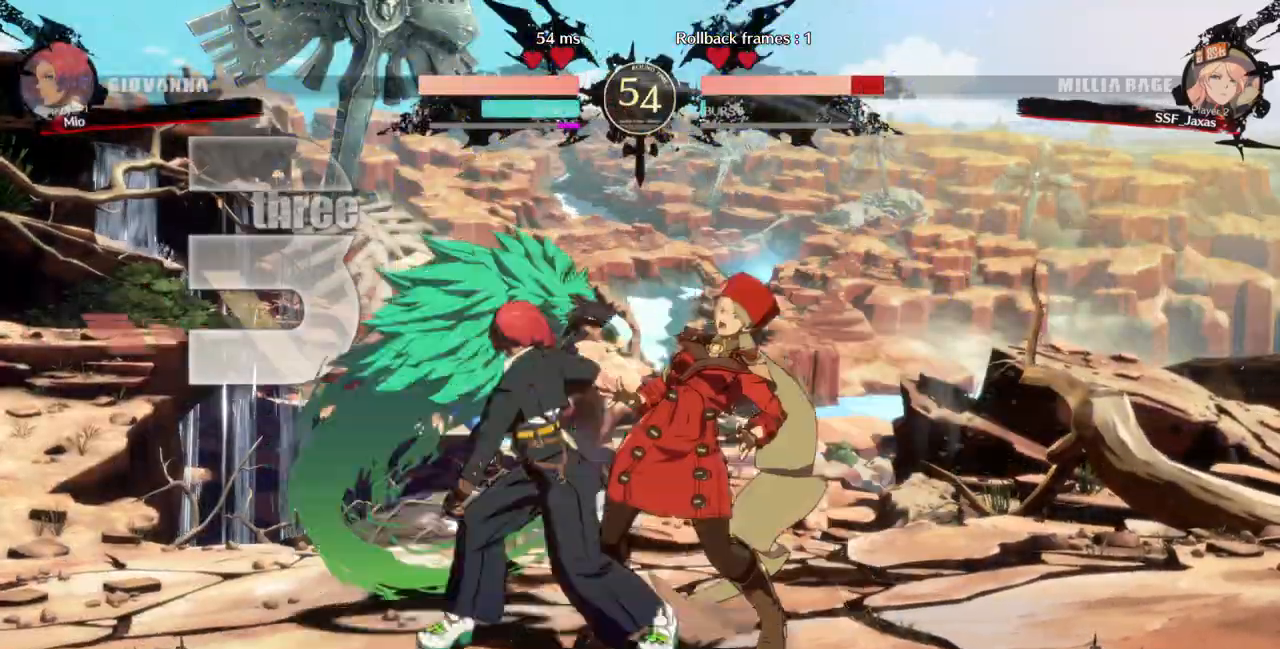
{"buttons": ["DPAD_RIGHT"], "events": [[133, "SQUARE", "up"], [133, "TRIANGLE", "up"], [433, "DPAD_DOWN", "up"]]}
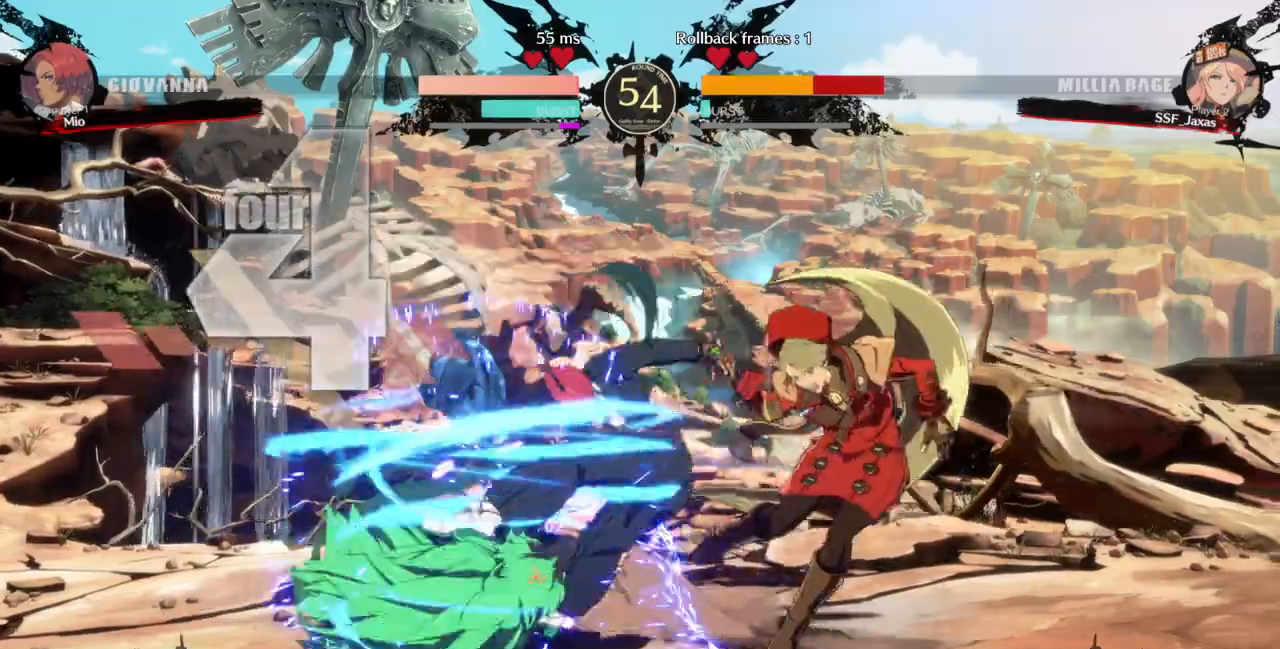
{"buttons": ["SQUARE", "TRIANGLE", "DPAD_RIGHT"], "events": [[133, "DPAD_DOWN", "down"], [333, "DPAD_DOWN", "up"], [467, "SQUARE", "down"], [467, "TRIANGLE", "down"]]}
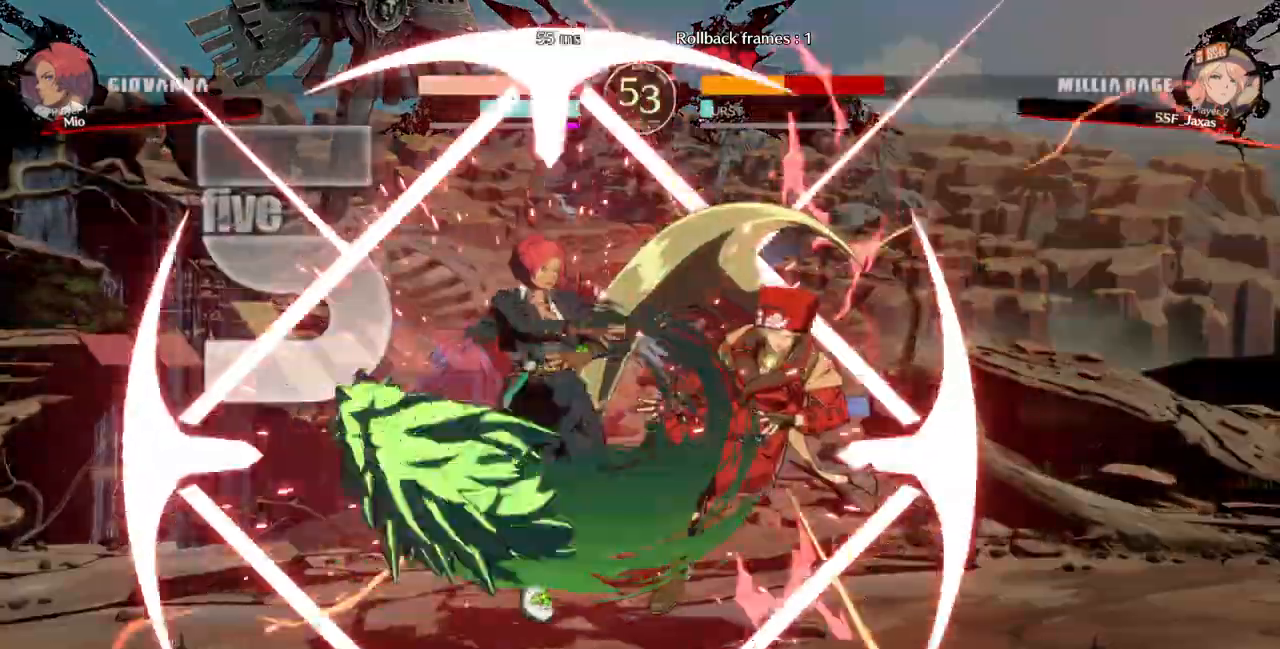
{"buttons": ["SQUARE", "TRIANGLE", "DPAD_RIGHT"], "events": [[33, "DPAD_DOWN", "down"], [367, "DPAD_DOWN", "up"]]}